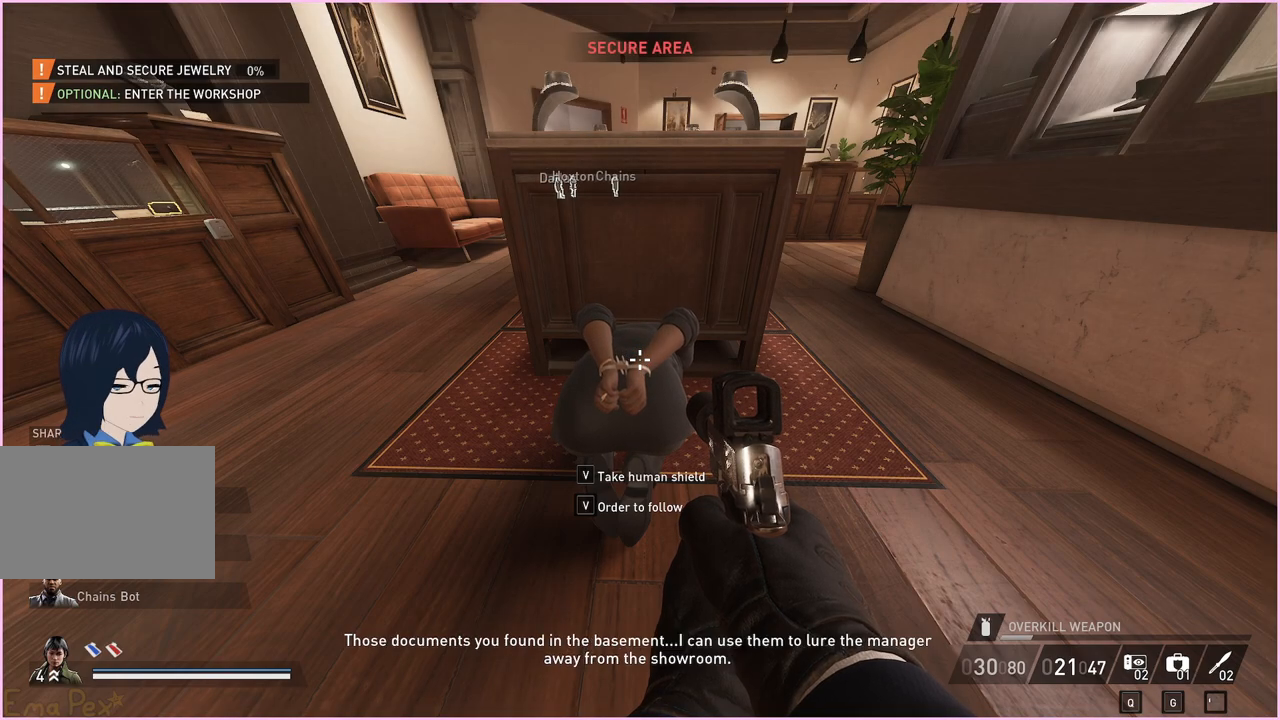
Gameplay with keyboard and mouse; each line is a JSON object with the keys and mouse buttons held at the frame after it. "events" lists presses ("down") and releases ("up") of "1", "2", "3", "4", "5", "a", "alt", "b", "c", "ctrl", "d", "down", "e", "escape", "f", "g", "left", "q", "r", "right", "s", "shift", "space", "t", "tab", "up", "v", "w", "x", "z", "mouse_left", "mouse_right" and "mouse_mb4" between this image and that frame as [ms after this image, input, new state], when the widget could be followed in between. "mouse_left", "mouse_right", "mouse_mb4" = the "left", "right", "mb4" buttons of the "mouse" list. No other keys are recorded. Mouse movement is not recorded.
{"keys": ["w"], "mouse": [], "events": [[240, "ctrl", "down"], [360, "ctrl", "up"], [420, "w", "down"]]}
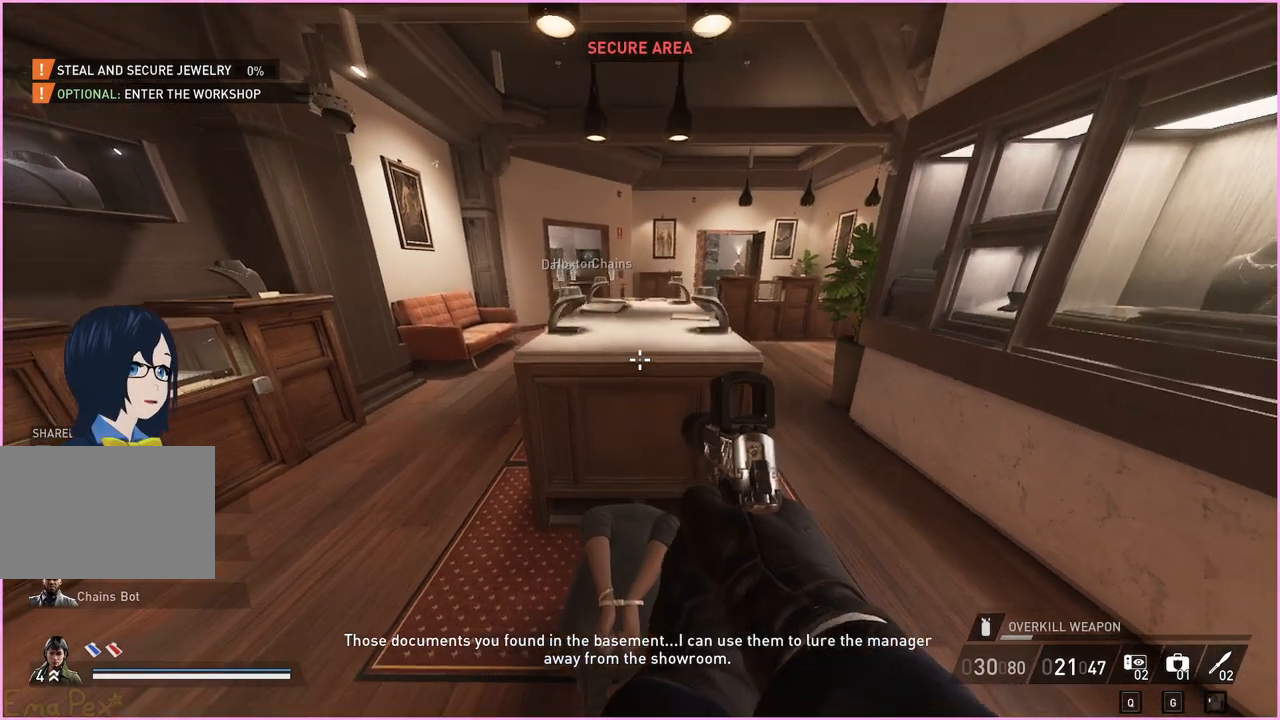
{"keys": ["d", "v"], "mouse": [], "events": [[20, "a", "down"], [120, "v", "down"], [140, "a", "up"], [240, "v", "up"], [300, "v", "down"], [320, "d", "down"], [360, "w", "up"], [400, "v", "up"], [440, "v", "down"]]}
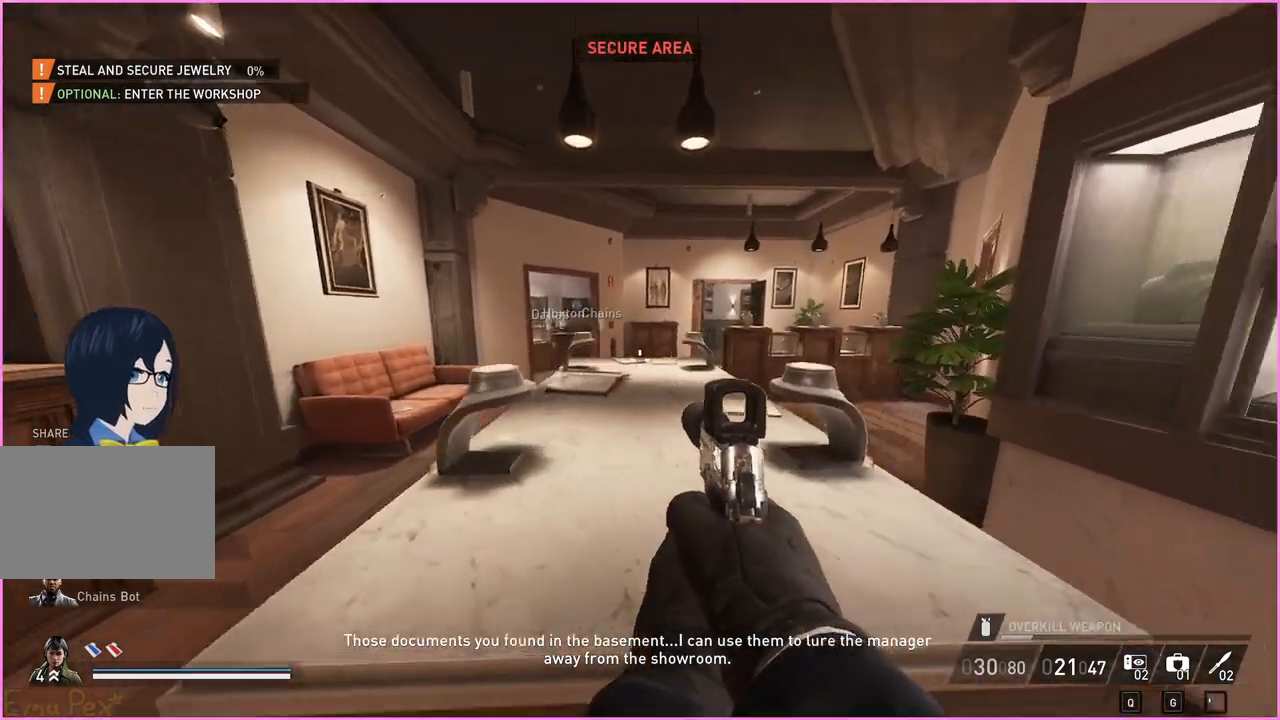
{"keys": ["a", "v"], "mouse": [], "events": [[60, "v", "up"], [100, "a", "down"], [120, "d", "up"], [120, "v", "down"], [200, "v", "up"], [260, "v", "down"], [380, "v", "up"], [440, "v", "down"]]}
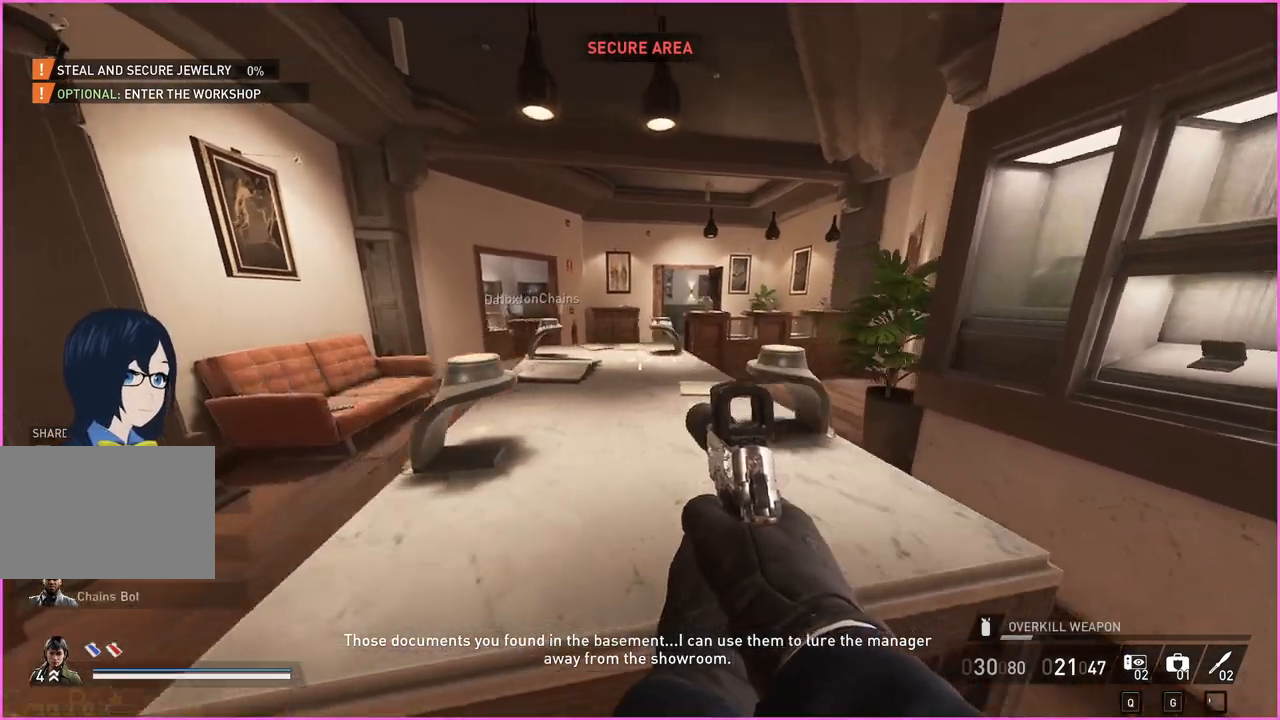
{"keys": ["v", "w"], "mouse": [], "events": [[60, "w", "down"], [80, "v", "up"], [160, "v", "down"], [220, "a", "up"], [280, "v", "up"], [320, "a", "down"], [340, "v", "down"], [420, "a", "up"], [440, "v", "up"], [500, "v", "down"]]}
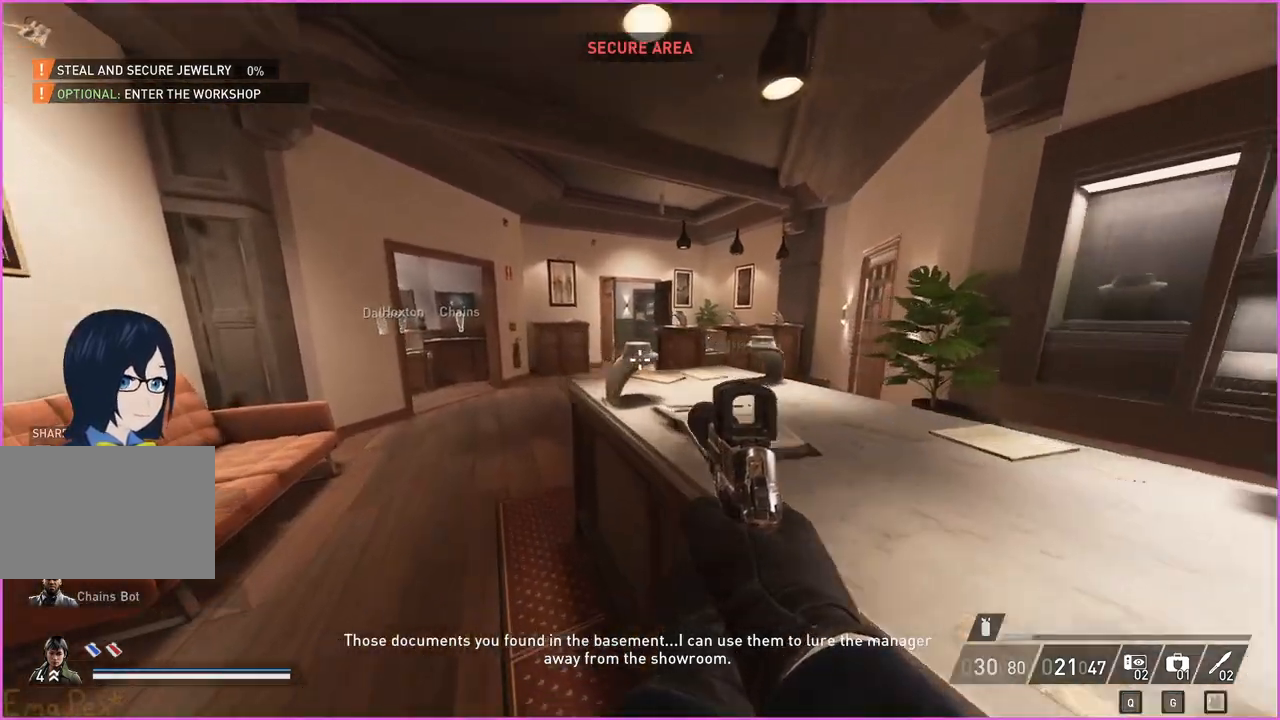
{"keys": ["d", "s", "v"], "mouse": [], "events": [[80, "w", "up"], [100, "v", "up"], [120, "d", "down"], [200, "v", "down"], [260, "d", "up"], [320, "s", "down"], [320, "v", "up"], [380, "d", "down"], [400, "v", "down"]]}
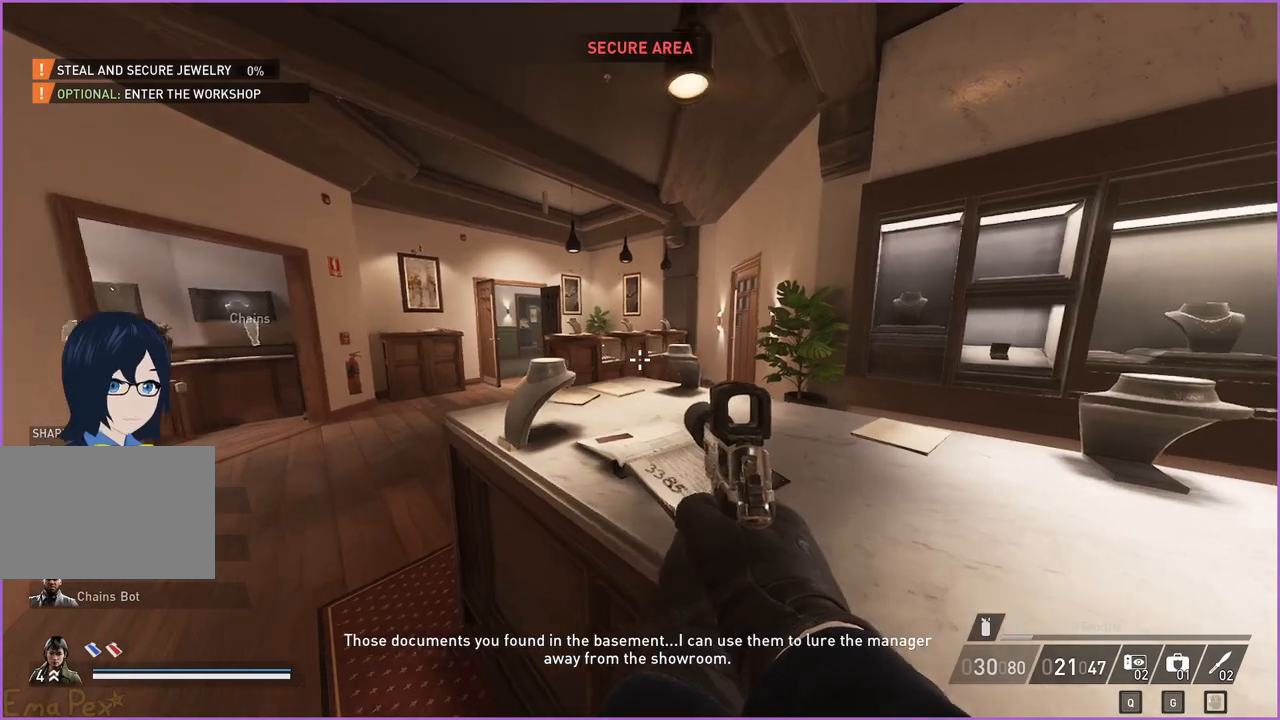
{"keys": ["d", "w"], "mouse": [], "events": [[20, "v", "up"], [180, "s", "up"], [320, "w", "down"]]}
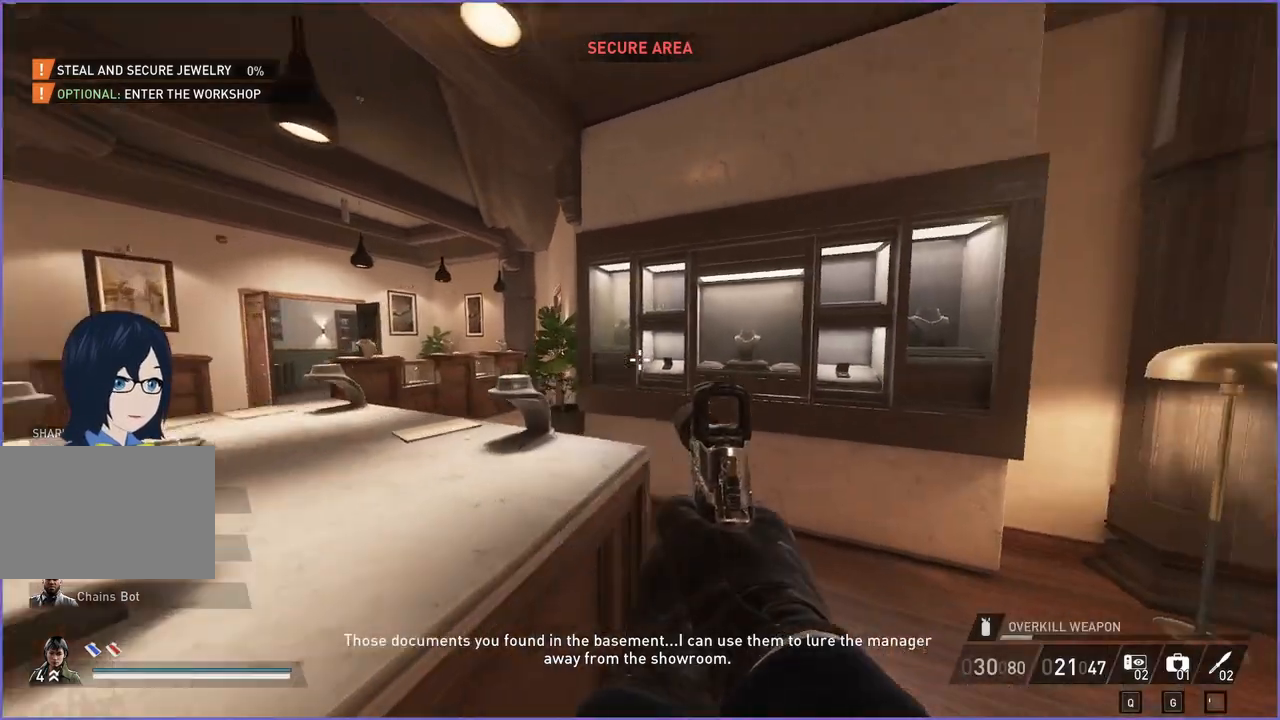
{"keys": ["v"], "mouse": [], "events": [[140, "d", "up"], [260, "v", "down"], [360, "v", "up"], [440, "v", "down"], [460, "w", "up"]]}
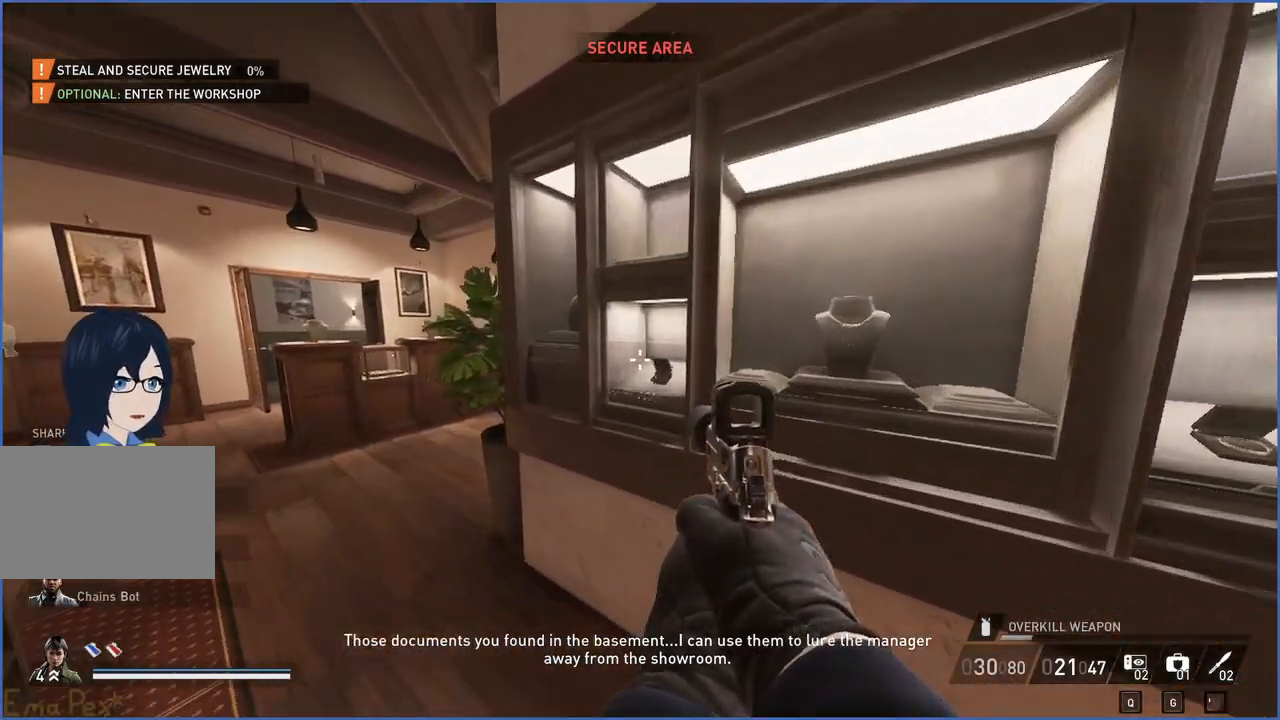
{"keys": ["a", "v", "w"], "mouse": [], "events": [[60, "a", "down"], [60, "v", "up"], [80, "w", "down"], [120, "v", "down"], [180, "a", "up"], [180, "w", "up"], [240, "v", "up"], [280, "v", "down"], [380, "w", "down"], [400, "v", "up"], [420, "a", "down"], [480, "v", "down"]]}
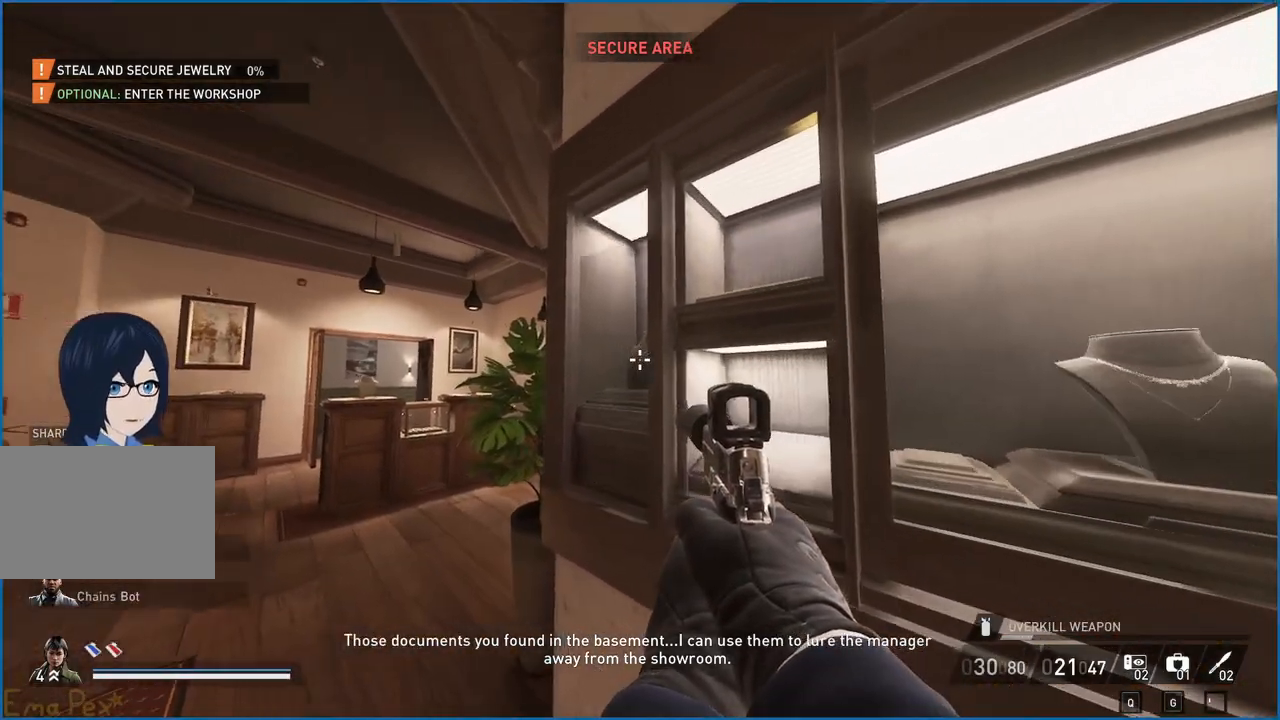
{"keys": ["d", "s", "v"], "mouse": [], "events": [[40, "a", "up"], [40, "w", "up"], [100, "v", "up"], [200, "v", "down"], [320, "v", "up"], [400, "v", "down"], [420, "s", "down"], [460, "d", "down"]]}